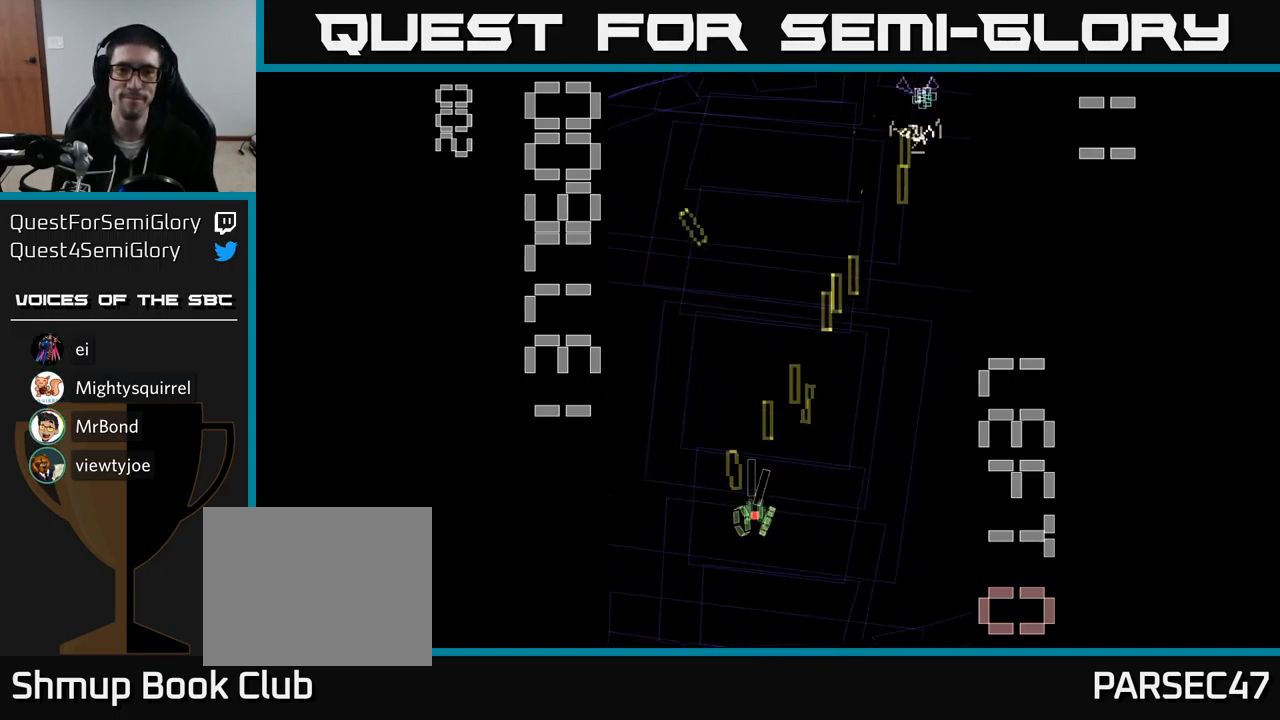
Gameplay with a controller (Xbox layout); each line is a JSON object with the inputs held at the frame after it. "events" lists button and stick changes between this image and that frame as [ms after this image, input, new state], when the widget could be followed in between. Not read: L3 R3 left_stick right_stick.
{"buttons": ["A", "DPAD_LEFT"], "events": [[250, "DPAD_UP", "down"], [300, "DPAD_RIGHT", "up"], [334, "DPAD_LEFT", "down"], [384, "DPAD_UP", "up"]]}
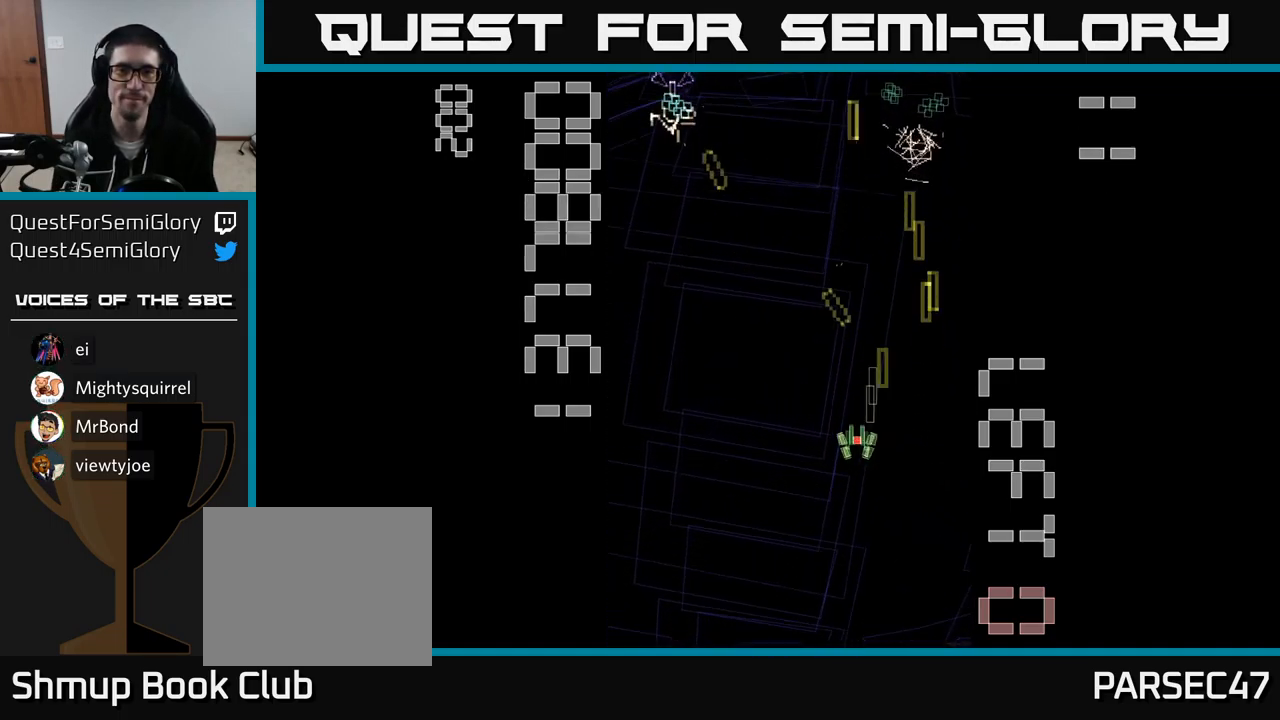
{"buttons": ["A", "DPAD_UP", "DPAD_RIGHT"], "events": [[200, "DPAD_UP", "down"], [234, "DPAD_LEFT", "up"], [267, "DPAD_RIGHT", "down"], [317, "DPAD_UP", "up"], [434, "DPAD_UP", "down"]]}
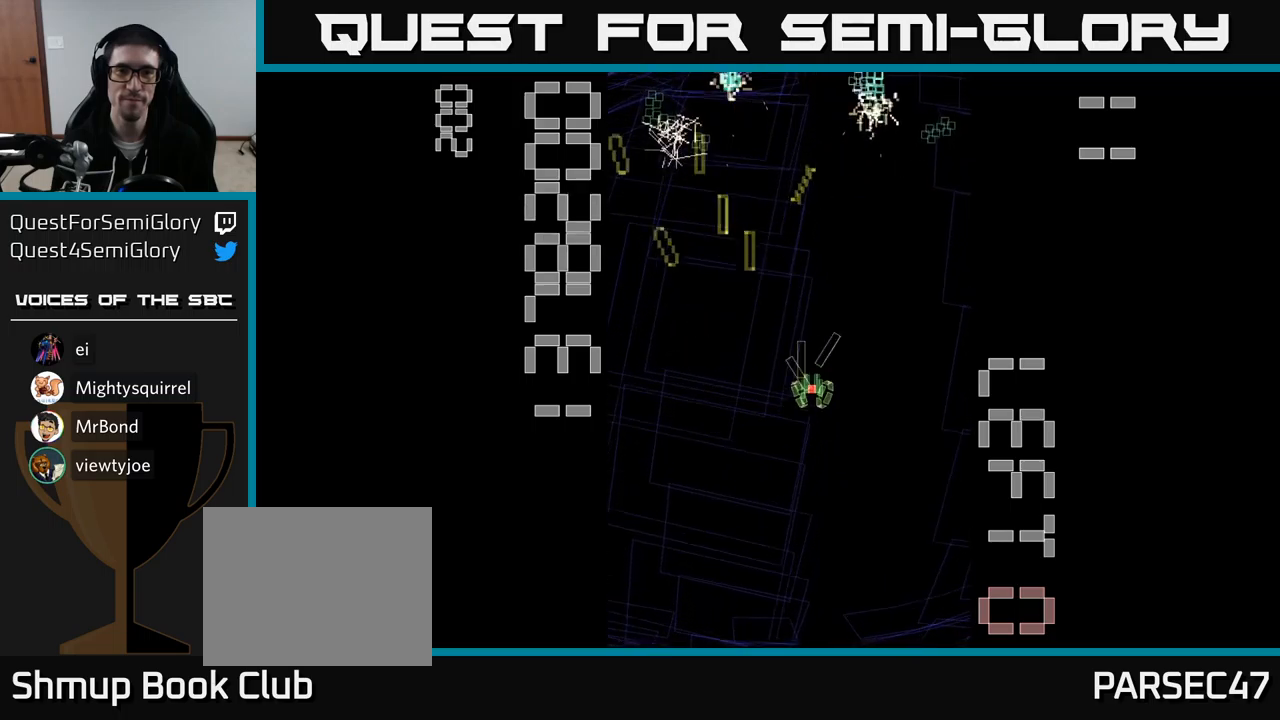
{"buttons": ["A", "DPAD_LEFT"], "events": [[117, "DPAD_RIGHT", "up"], [167, "DPAD_LEFT", "down"], [200, "DPAD_UP", "up"]]}
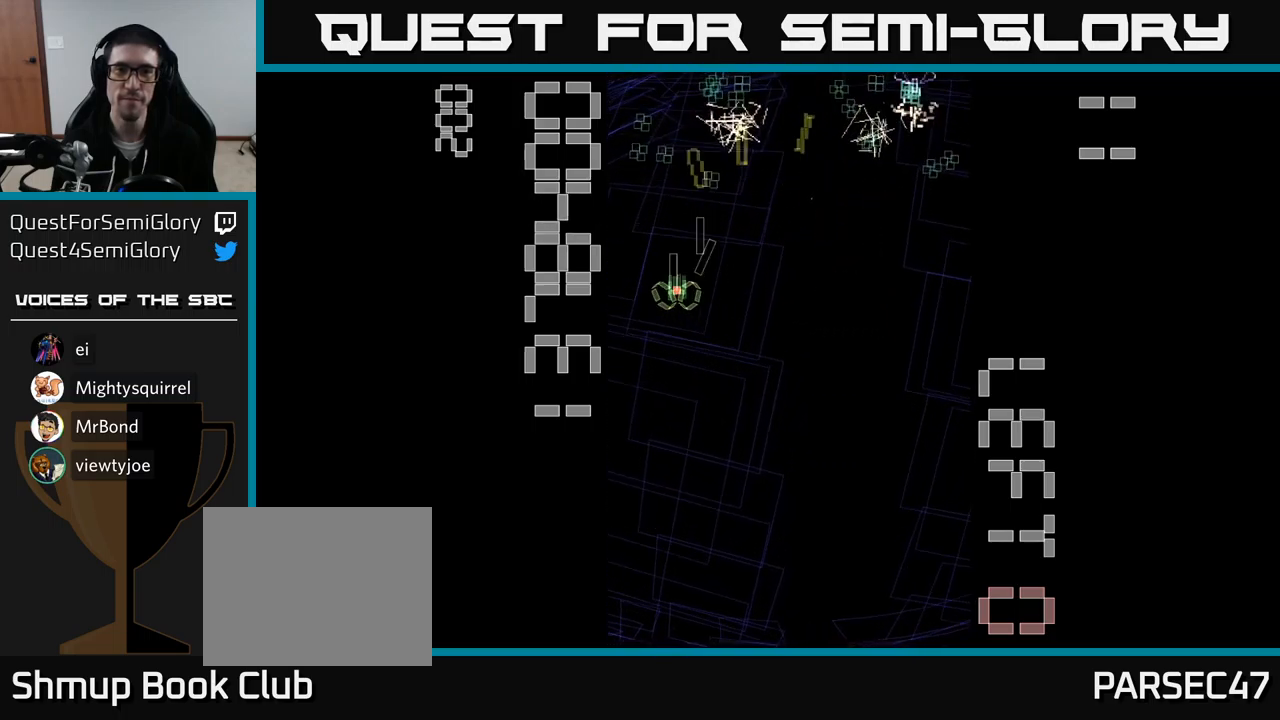
{"buttons": ["A", "DPAD_UP", "DPAD_RIGHT"], "events": [[17, "DPAD_DOWN", "down"], [17, "DPAD_LEFT", "up"], [50, "DPAD_DOWN", "up"], [50, "DPAD_RIGHT", "down"], [433, "DPAD_UP", "down"]]}
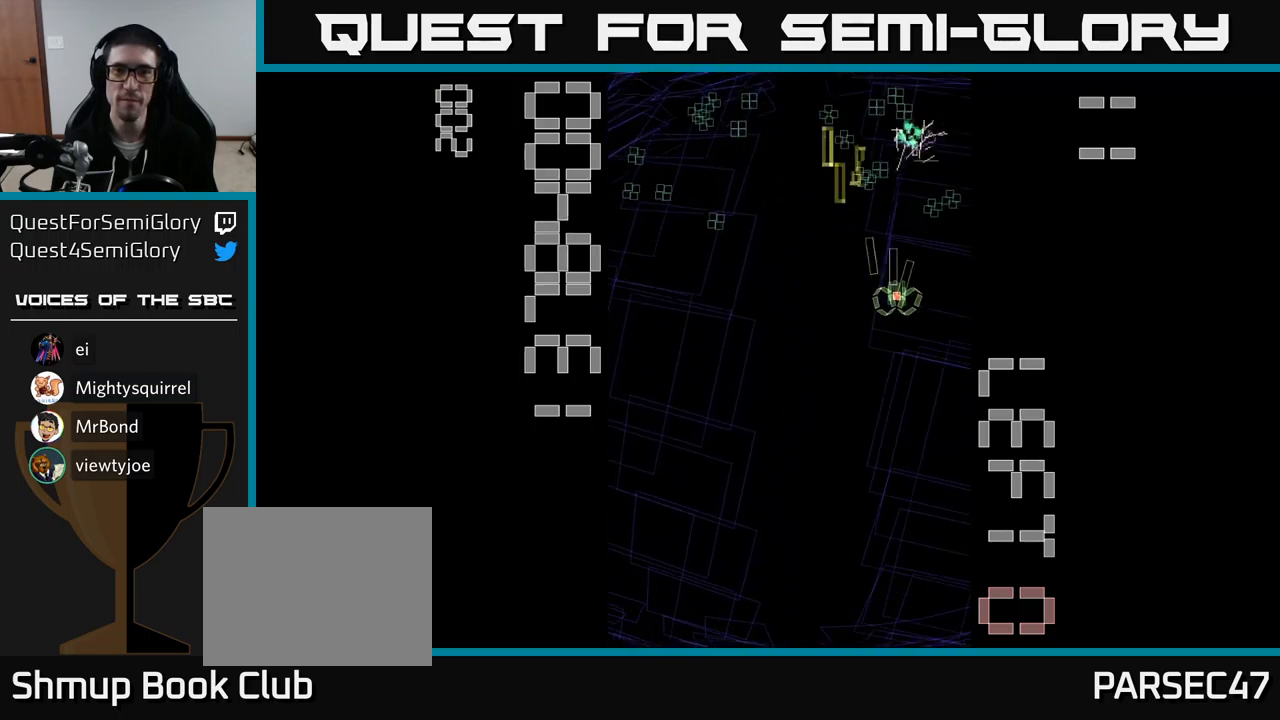
{"buttons": ["A", "DPAD_DOWN", "DPAD_LEFT"], "events": [[50, "DPAD_RIGHT", "up"], [150, "DPAD_LEFT", "down"], [283, "DPAD_UP", "up"], [433, "DPAD_DOWN", "down"]]}
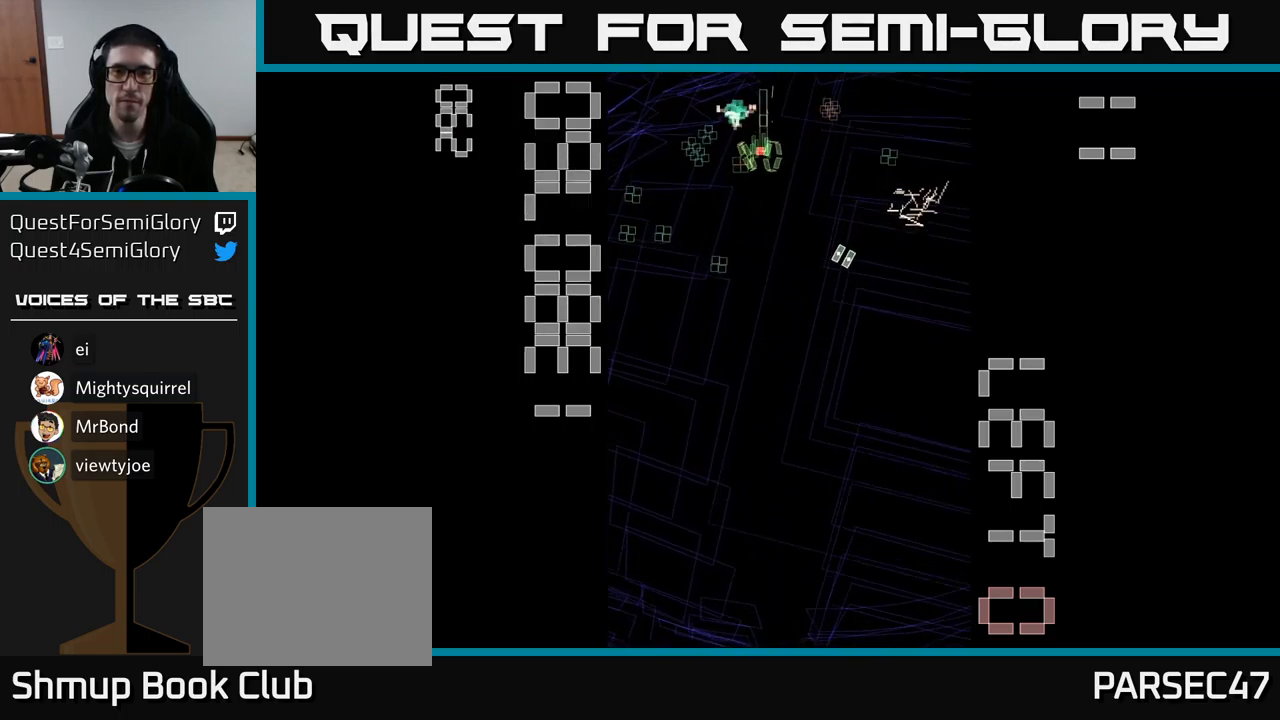
{"buttons": ["A", "DPAD_DOWN", "DPAD_RIGHT"], "events": [[217, "DPAD_DOWN", "up"], [267, "DPAD_LEFT", "up"], [283, "DPAD_RIGHT", "down"], [483, "DPAD_DOWN", "down"]]}
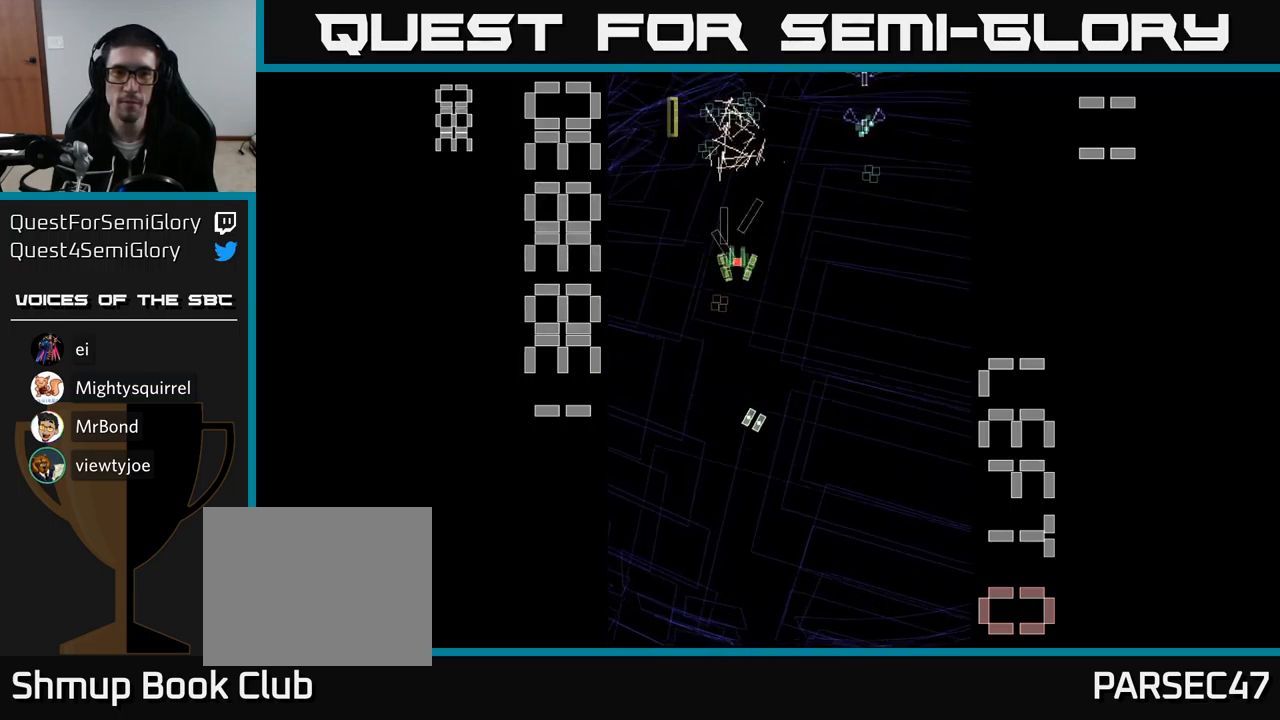
{"buttons": ["A", "DPAD_LEFT"], "events": [[67, "DPAD_DOWN", "up"], [350, "DPAD_DOWN", "down"], [350, "DPAD_RIGHT", "up"], [400, "DPAD_LEFT", "down"], [450, "DPAD_DOWN", "up"]]}
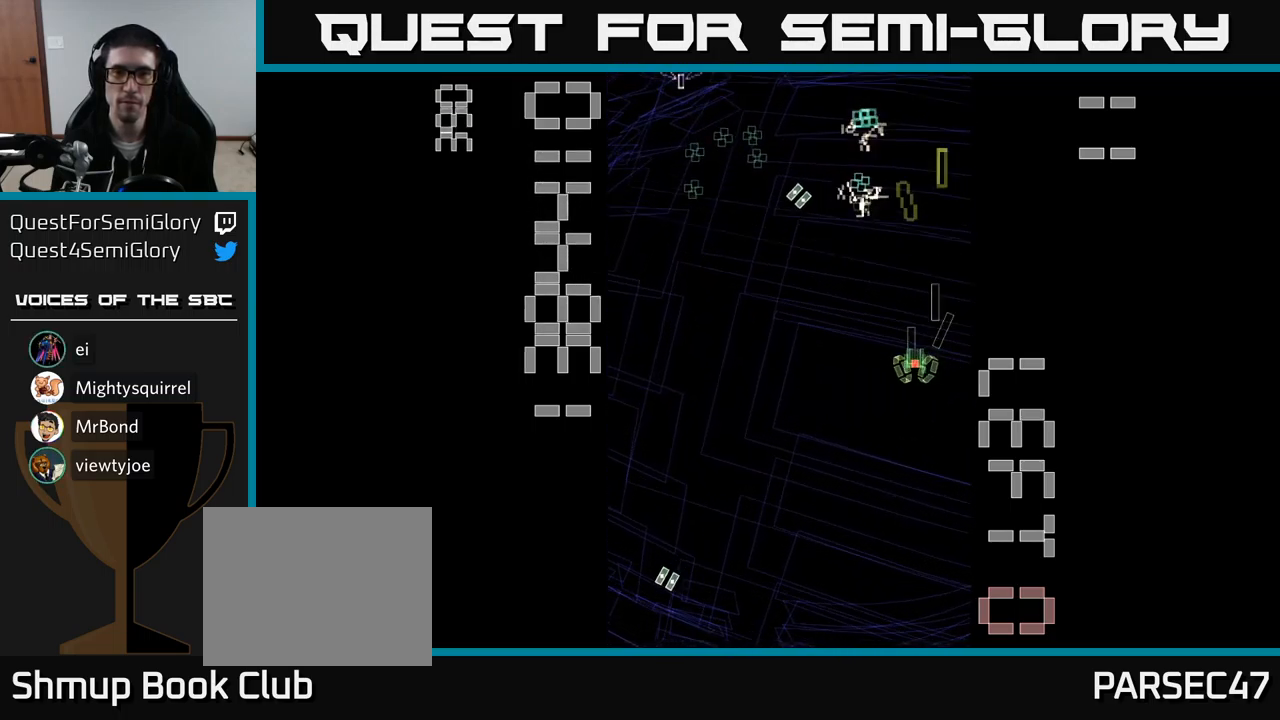
{"buttons": ["A", "DPAD_LEFT"], "events": [[133, "DPAD_LEFT", "up"], [150, "DPAD_RIGHT", "down"], [167, "DPAD_UP", "down"], [283, "DPAD_RIGHT", "up"], [417, "DPAD_LEFT", "down"], [450, "DPAD_UP", "up"]]}
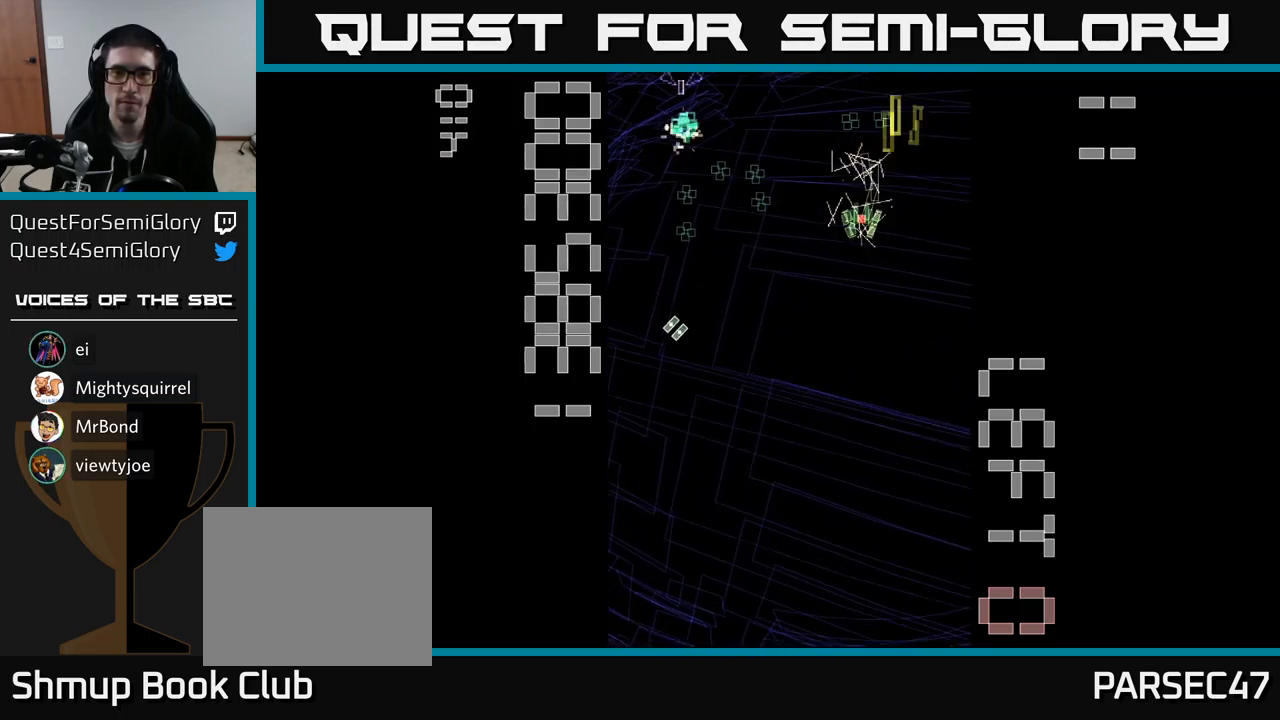
{"buttons": ["A", "DPAD_DOWN"], "events": [[317, "DPAD_DOWN", "down"], [317, "DPAD_LEFT", "up"], [383, "DPAD_RIGHT", "down"], [500, "DPAD_RIGHT", "up"]]}
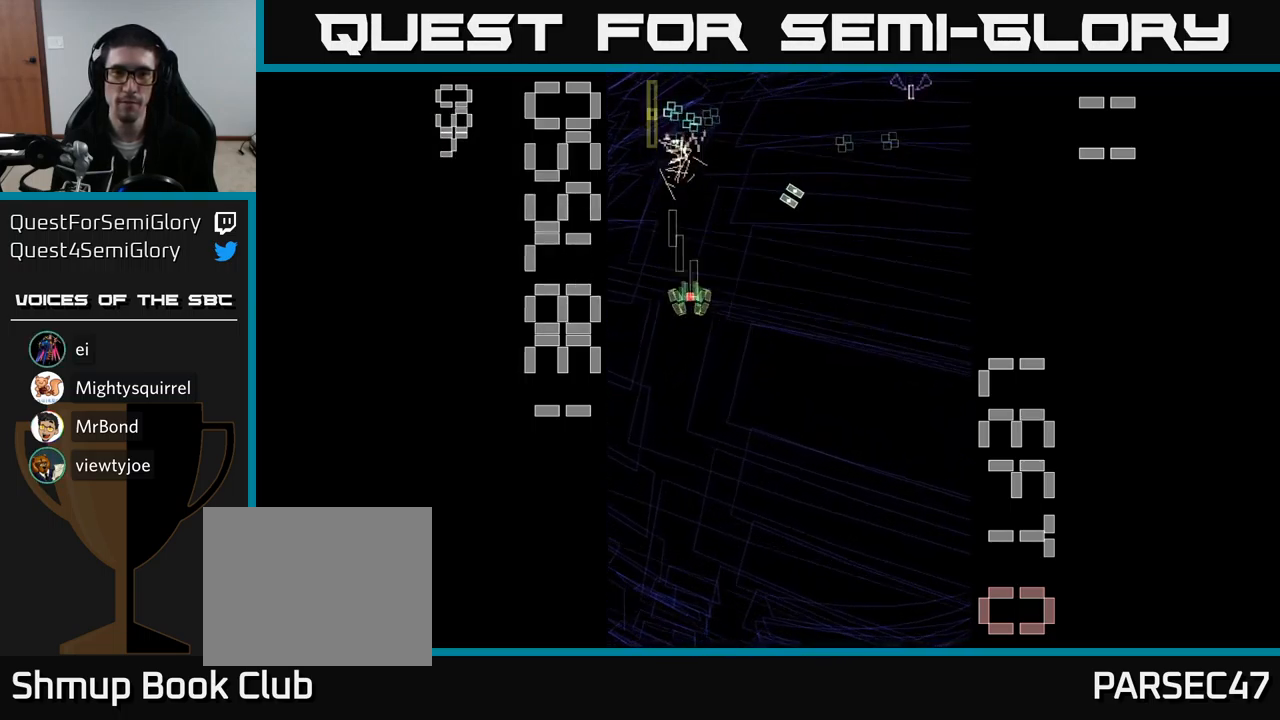
{"buttons": ["A", "DPAD_RIGHT"], "events": [[117, "DPAD_DOWN", "up"], [117, "DPAD_LEFT", "down"], [167, "DPAD_UP", "down"], [200, "DPAD_LEFT", "up"], [233, "DPAD_RIGHT", "down"], [417, "DPAD_UP", "up"]]}
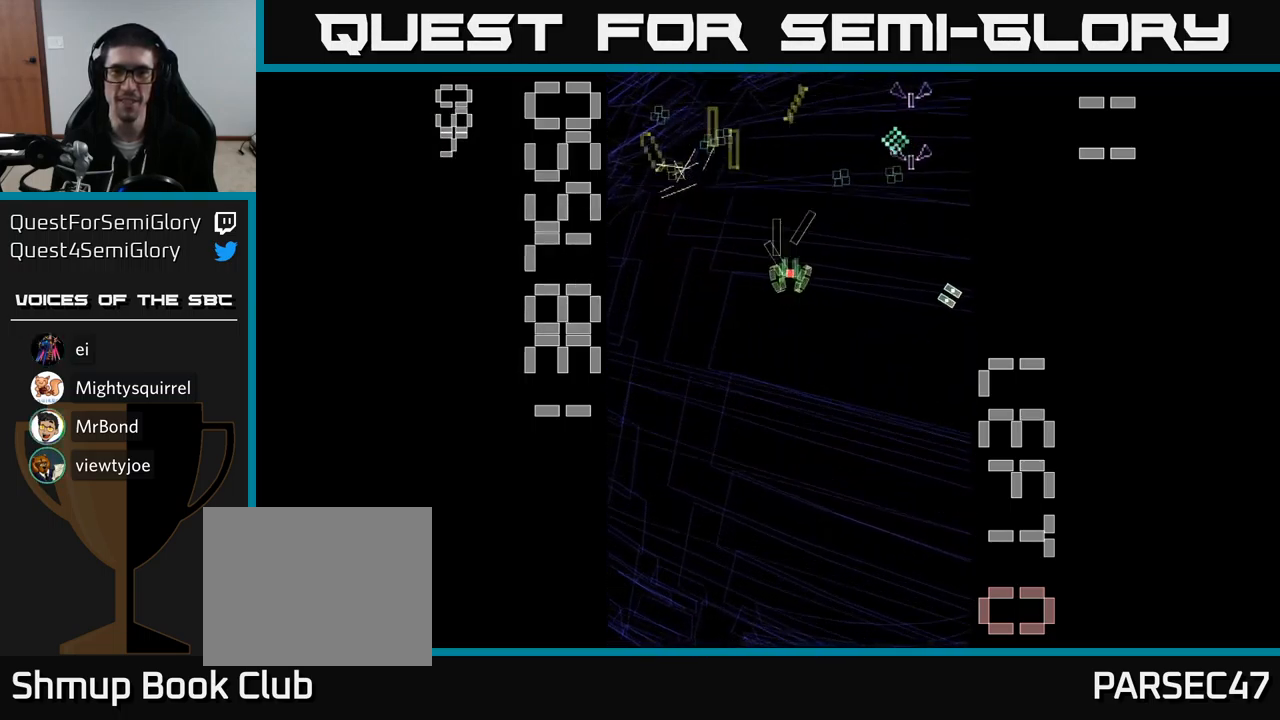
{"buttons": ["A", "DPAD_LEFT"], "events": [[250, "DPAD_RIGHT", "up"], [250, "DPAD_UP", "down"], [300, "DPAD_LEFT", "down"], [500, "DPAD_UP", "up"]]}
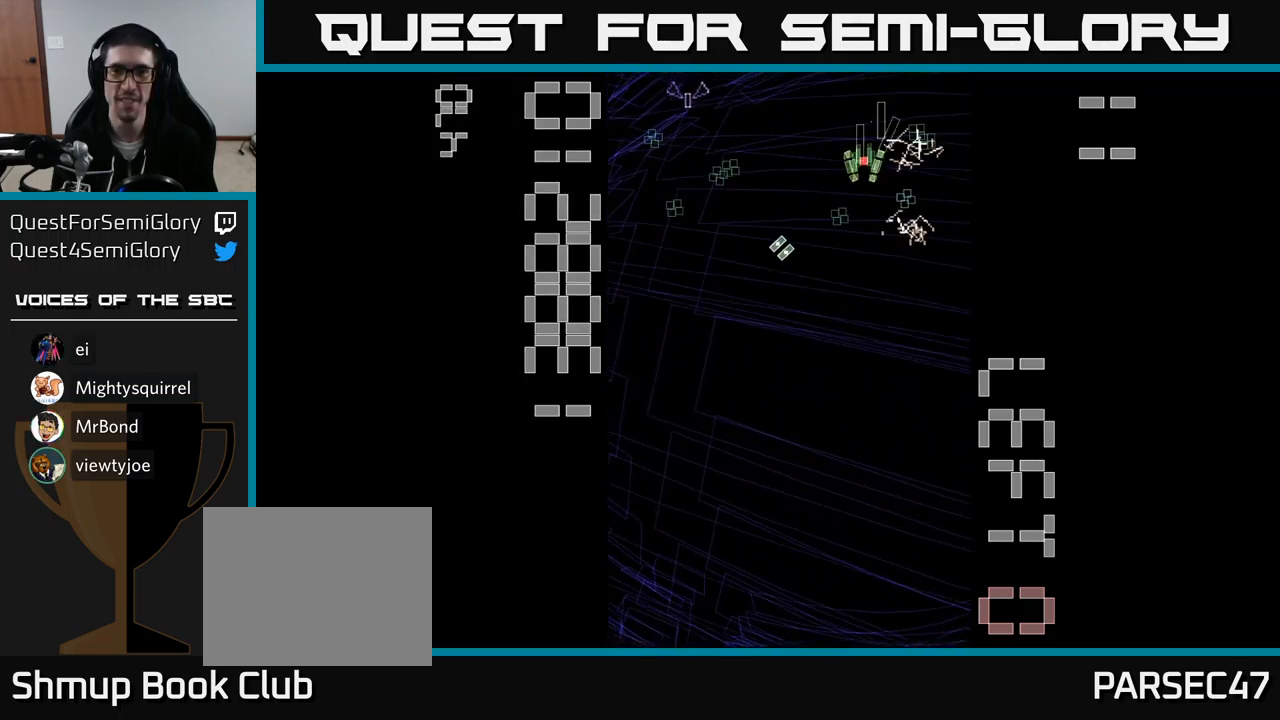
{"buttons": ["A", "DPAD_DOWN", "DPAD_RIGHT"], "events": [[50, "DPAD_DOWN", "down"], [217, "DPAD_DOWN", "up"], [383, "DPAD_UP", "down"], [416, "DPAD_LEFT", "up"], [416, "DPAD_UP", "up"], [433, "DPAD_RIGHT", "down"], [483, "DPAD_DOWN", "down"]]}
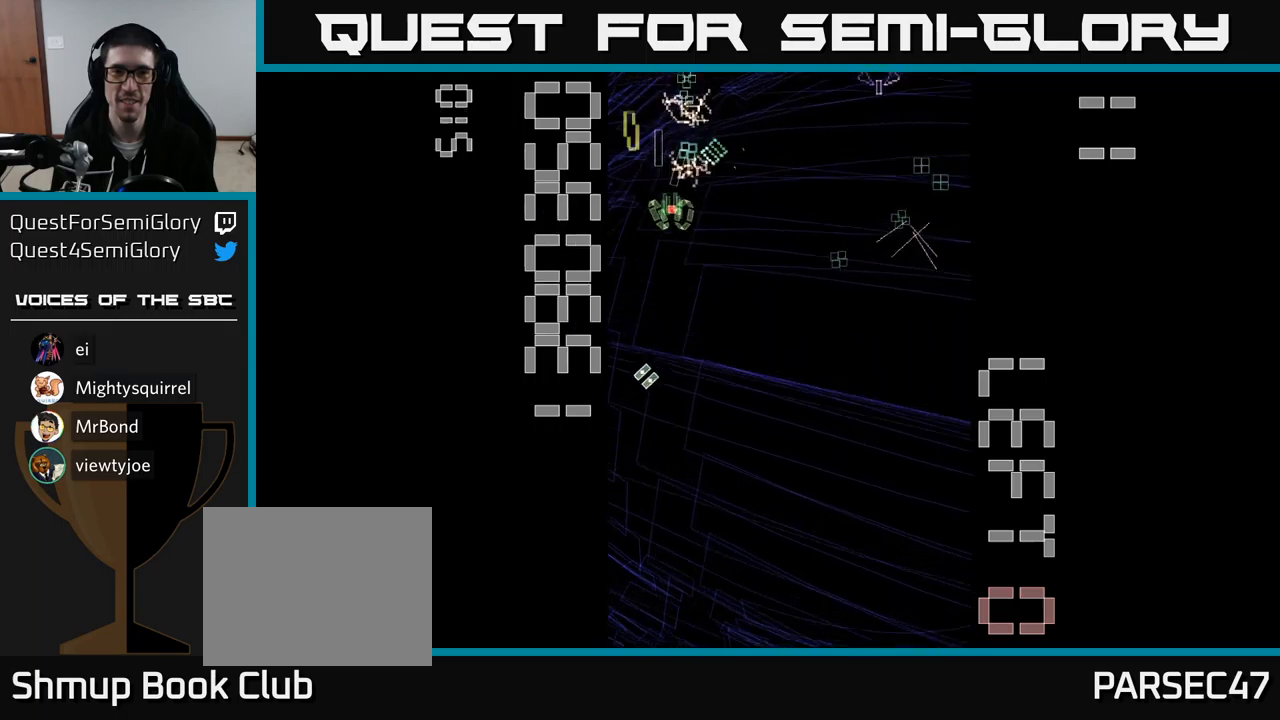
{"buttons": ["A", "DPAD_UP", "DPAD_LEFT"], "events": [[67, "DPAD_DOWN", "up"], [417, "DPAD_RIGHT", "up"], [433, "DPAD_UP", "down"], [467, "DPAD_LEFT", "down"]]}
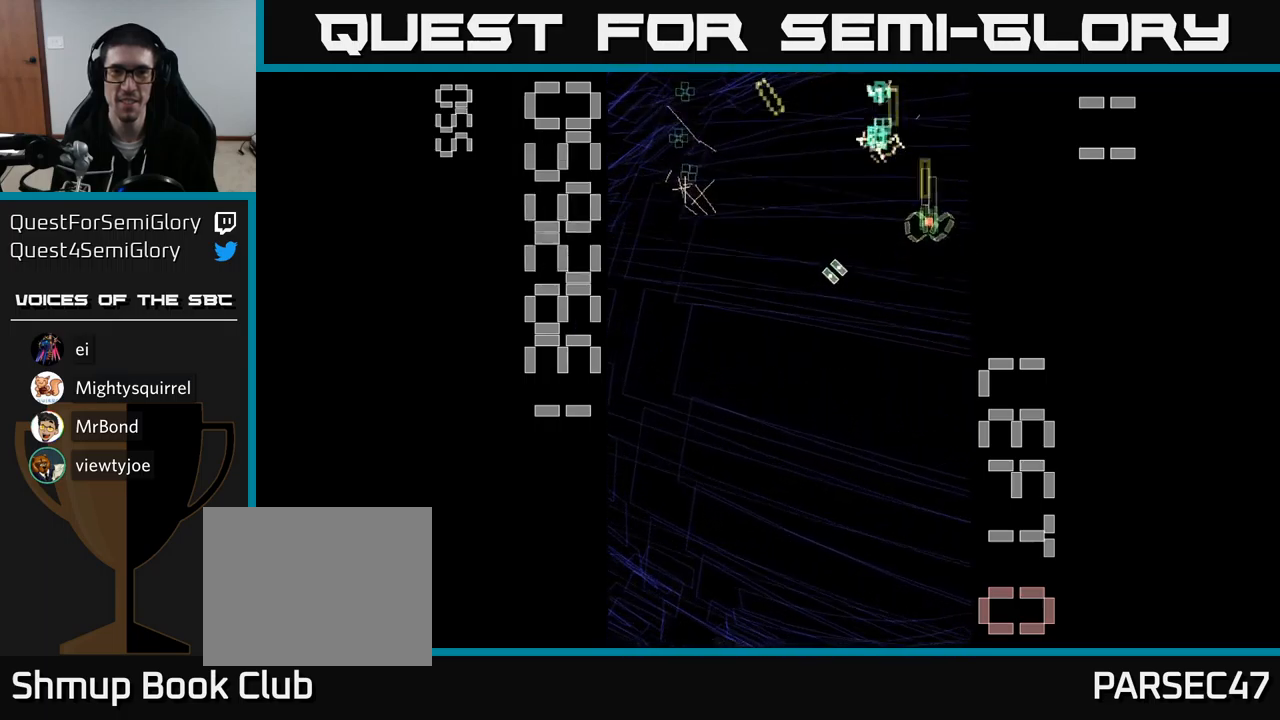
{"buttons": ["A", "DPAD_UP"], "events": [[17, "DPAD_UP", "up"], [67, "DPAD_DOWN", "down"], [167, "DPAD_LEFT", "up"], [183, "DPAD_LEFT", "down"], [217, "DPAD_DOWN", "up"], [367, "DPAD_UP", "down"], [483, "DPAD_LEFT", "up"]]}
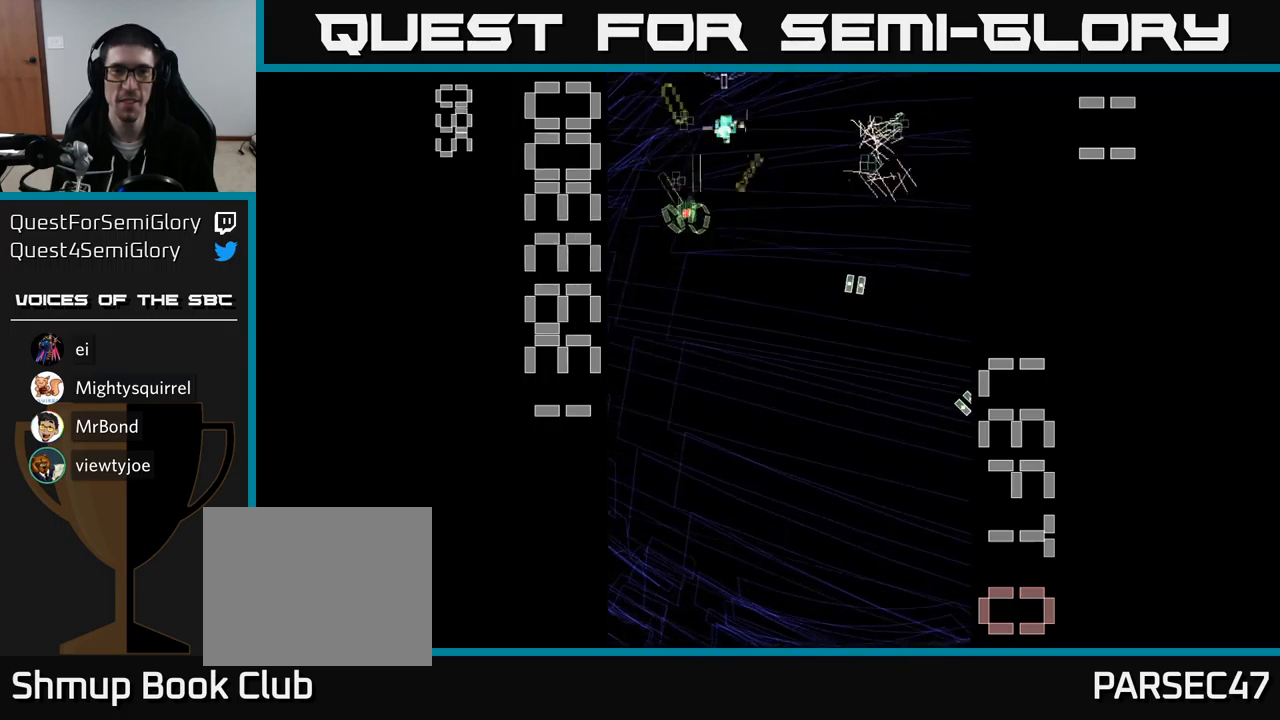
{"buttons": ["A", "DPAD_UP"], "events": [[50, "DPAD_RIGHT", "down"], [100, "DPAD_UP", "up"], [183, "DPAD_DOWN", "down"], [300, "DPAD_DOWN", "up"], [467, "DPAD_RIGHT", "up"], [483, "DPAD_UP", "down"]]}
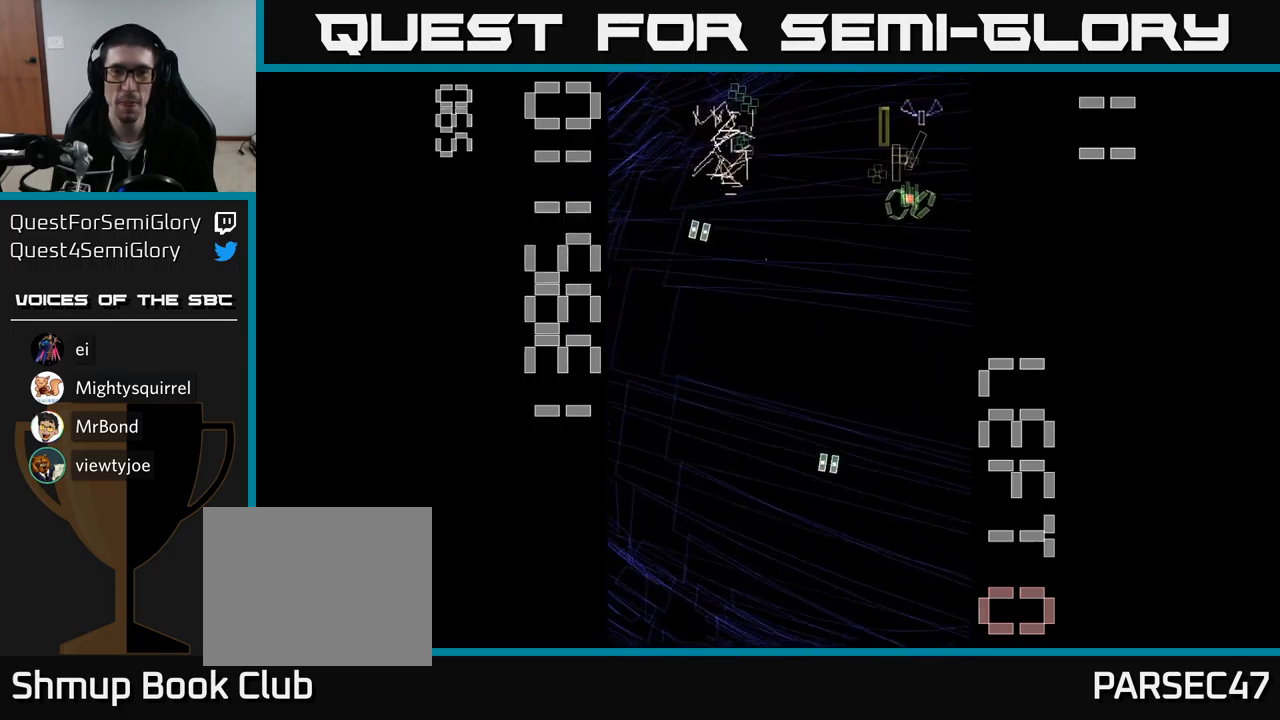
{"buttons": ["A", "DPAD_DOWN", "DPAD_RIGHT"], "events": [[17, "DPAD_LEFT", "down"], [50, "DPAD_UP", "up"], [117, "DPAD_DOWN", "down"], [250, "DPAD_DOWN", "up"], [300, "DPAD_UP", "down"], [383, "DPAD_LEFT", "up"], [467, "DPAD_UP", "up"], [483, "DPAD_RIGHT", "down"], [500, "DPAD_DOWN", "down"]]}
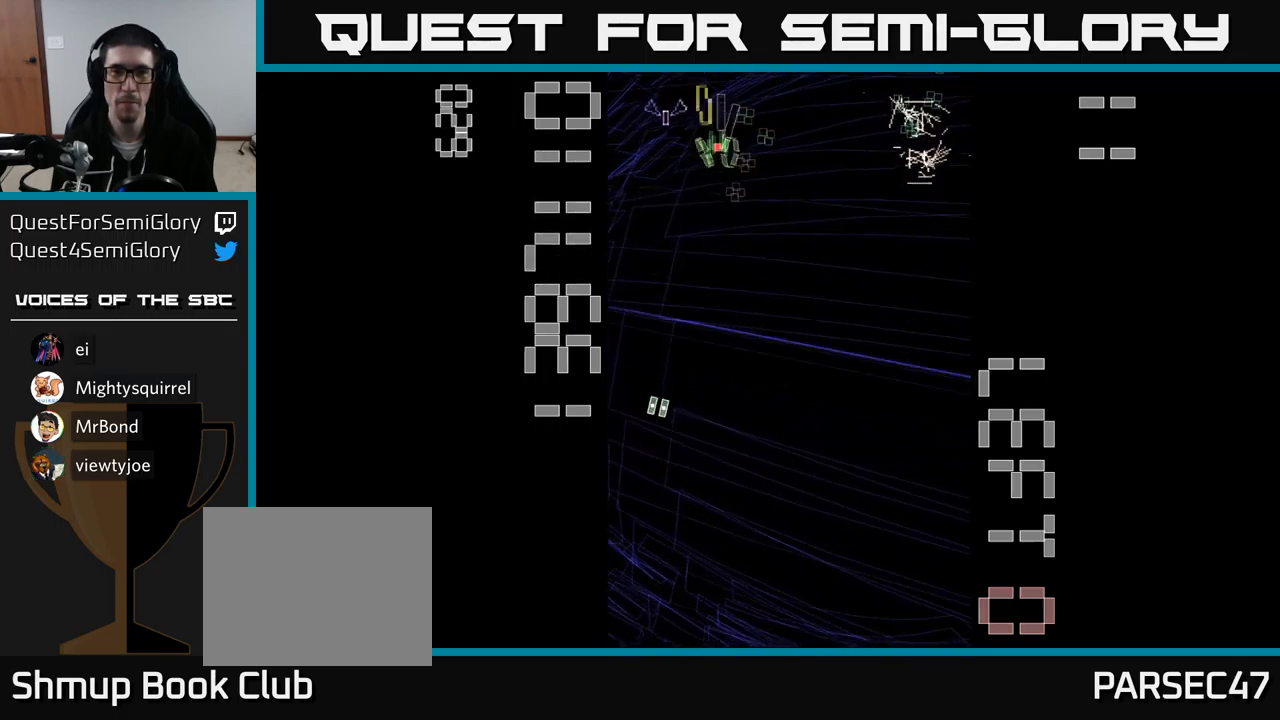
{"buttons": ["A", "DPAD_LEFT"], "events": [[17, "DPAD_RIGHT", "up"], [33, "DPAD_RIGHT", "down"], [133, "DPAD_DOWN", "up"], [267, "DPAD_DOWN", "down"], [350, "DPAD_RIGHT", "up"], [400, "DPAD_LEFT", "down"], [500, "DPAD_DOWN", "up"]]}
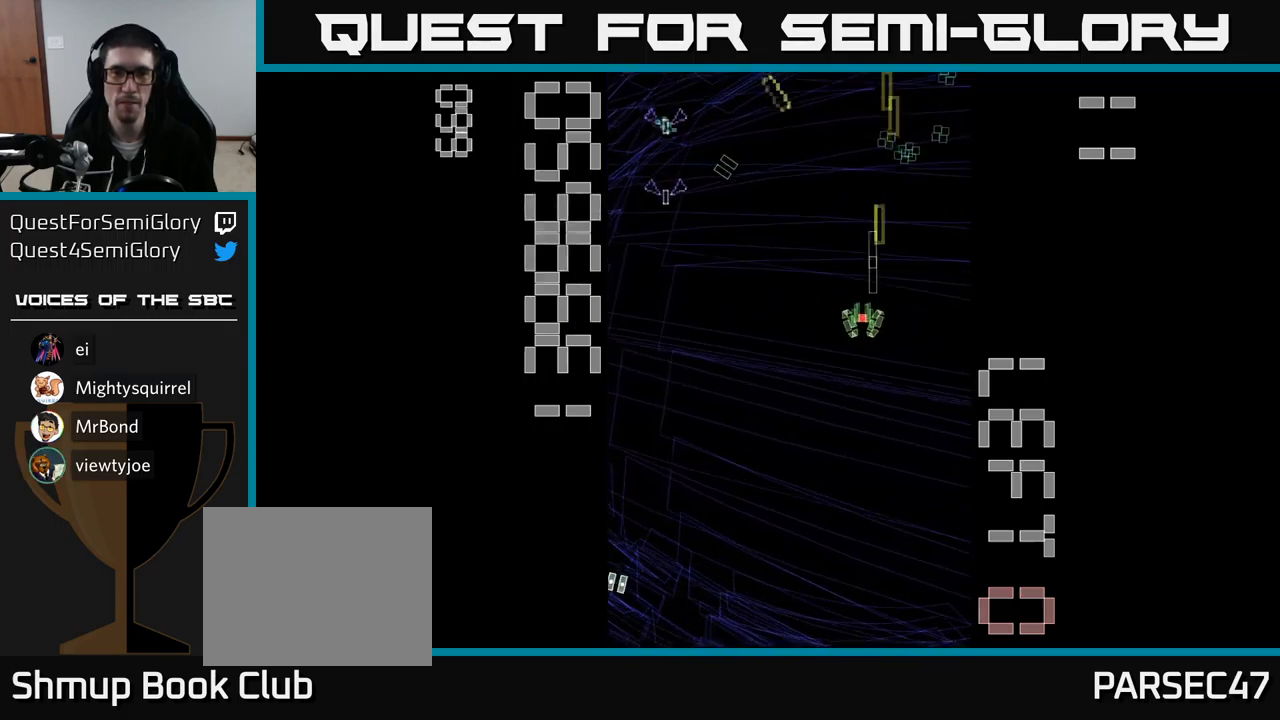
{"buttons": ["A", "DPAD_DOWN"], "events": [[283, "DPAD_UP", "down"], [300, "DPAD_LEFT", "up"], [383, "DPAD_UP", "up"], [433, "DPAD_DOWN", "down"]]}
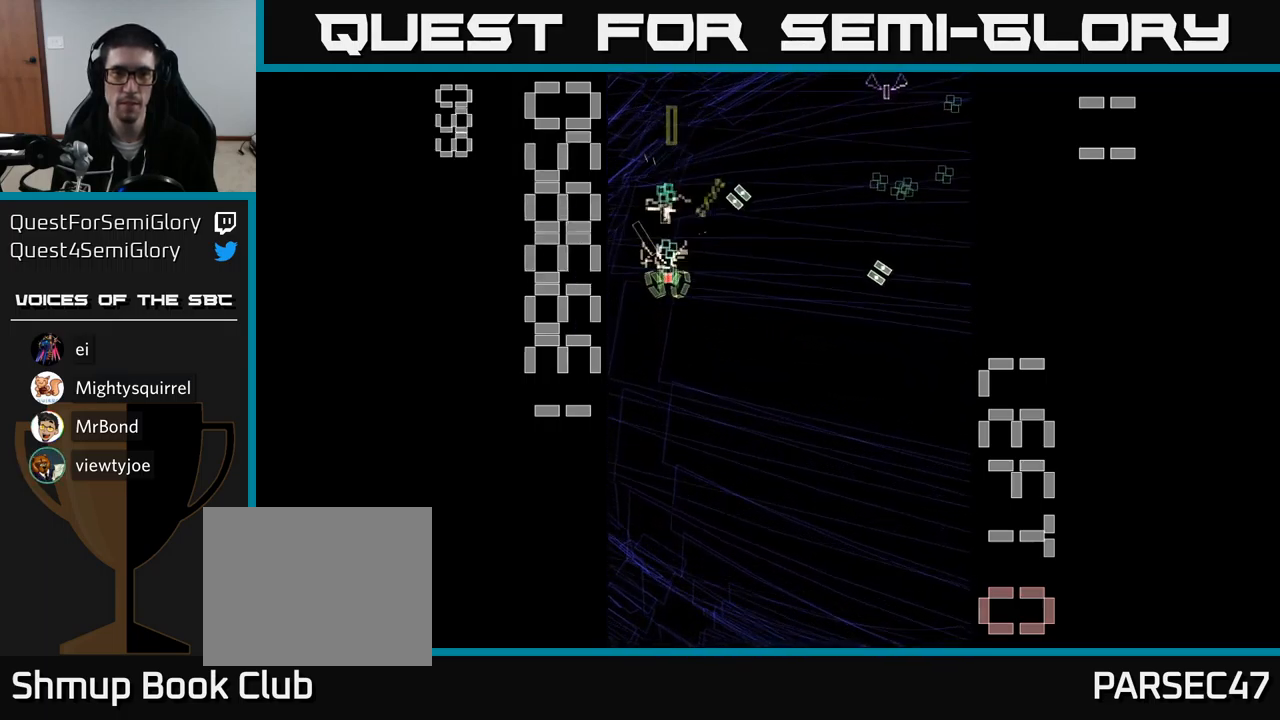
{"buttons": ["A", "DPAD_RIGHT"]}
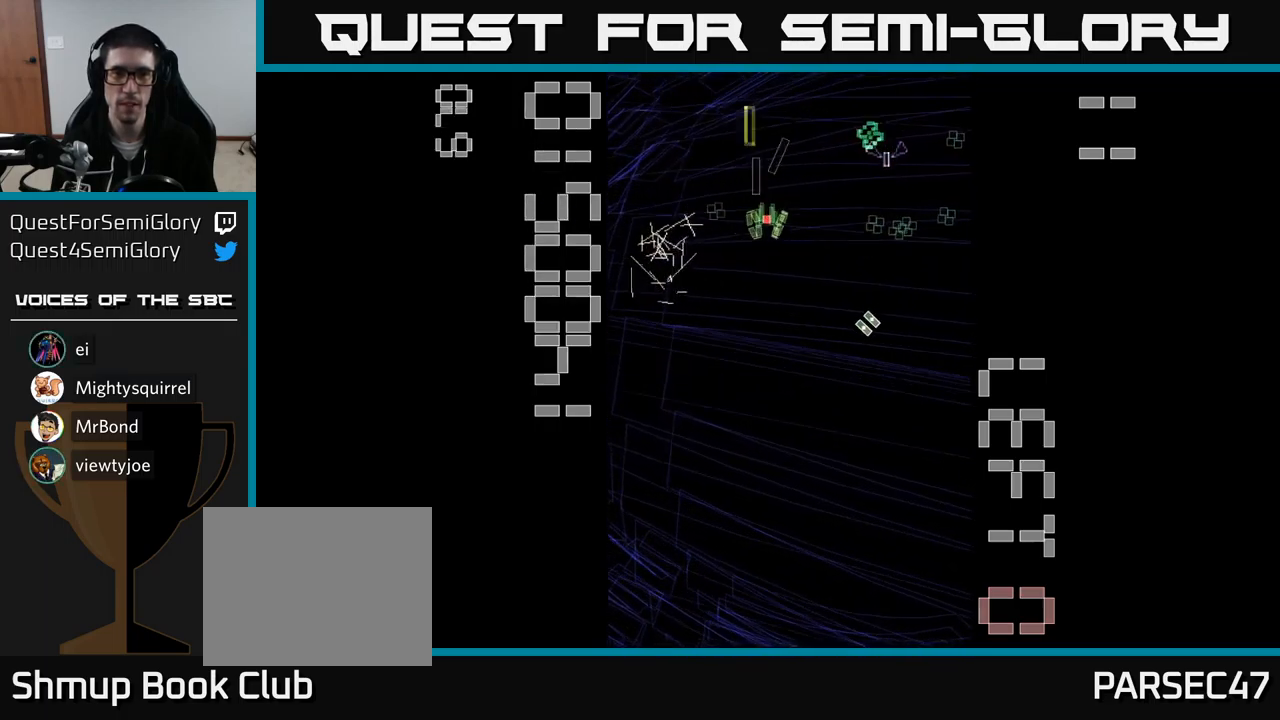
{"buttons": ["A", "DPAD_DOWN", "DPAD_RIGHT"], "events": [[300, "DPAD_RIGHT", "up"], [333, "DPAD_LEFT", "down"], [450, "DPAD_DOWN", "down"], [450, "DPAD_LEFT", "up"], [500, "DPAD_RIGHT", "down"]]}
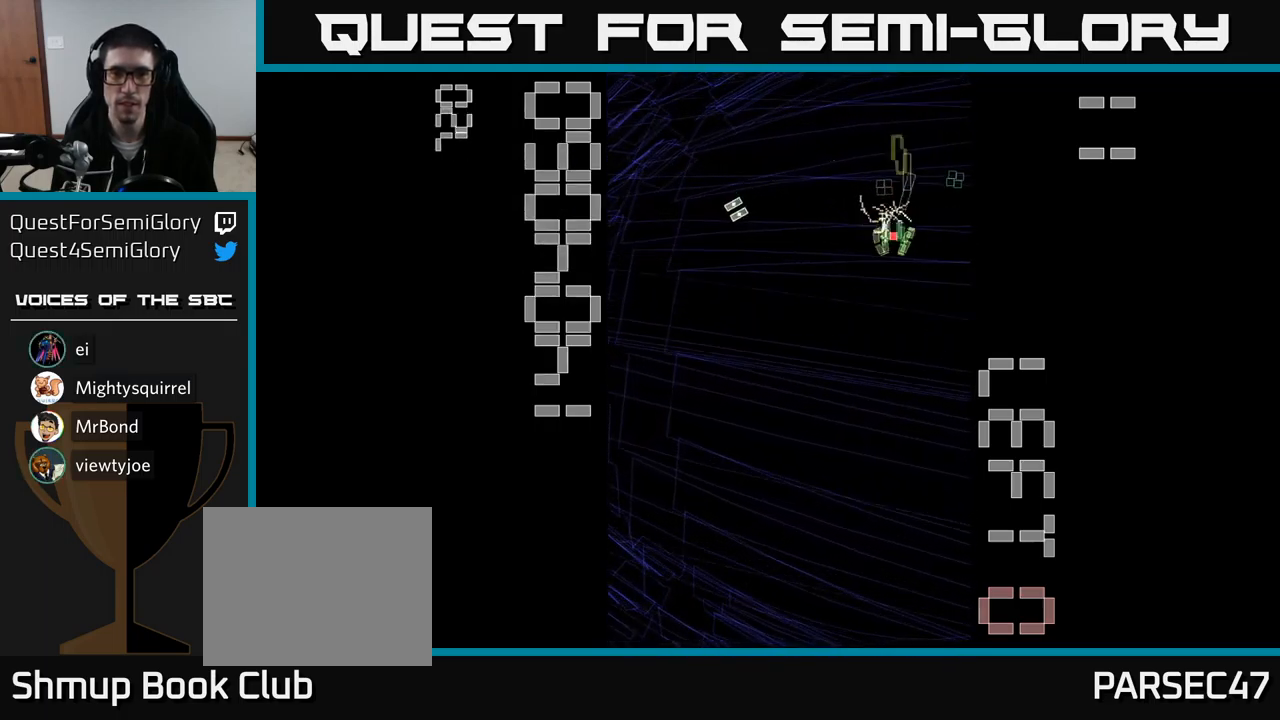
{"buttons": ["A", "DPAD_LEFT"], "events": [[33, "DPAD_DOWN", "up"], [83, "DPAD_RIGHT", "up"], [83, "DPAD_UP", "down"], [233, "DPAD_LEFT", "down"], [250, "DPAD_UP", "up"], [300, "DPAD_DOWN", "down"], [467, "DPAD_DOWN", "up"]]}
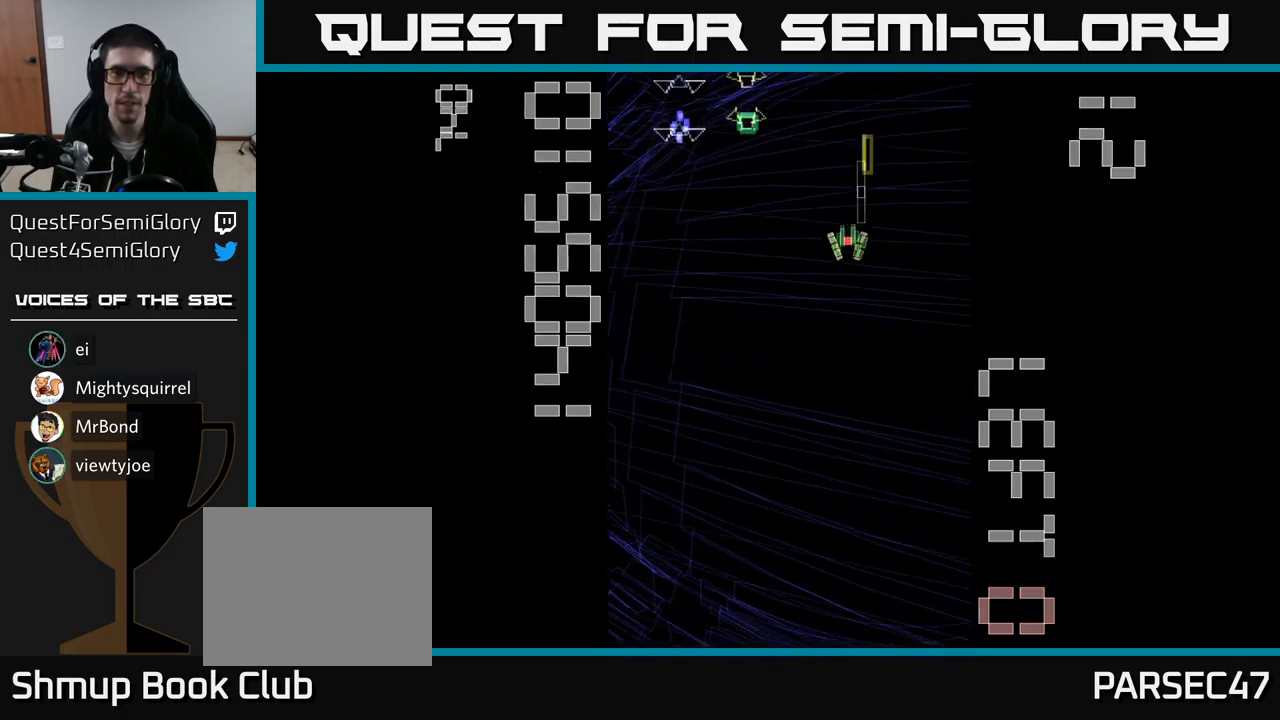
{"buttons": ["A", "DPAD_DOWN"], "events": [[217, "DPAD_DOWN", "down"], [217, "DPAD_LEFT", "up"]]}
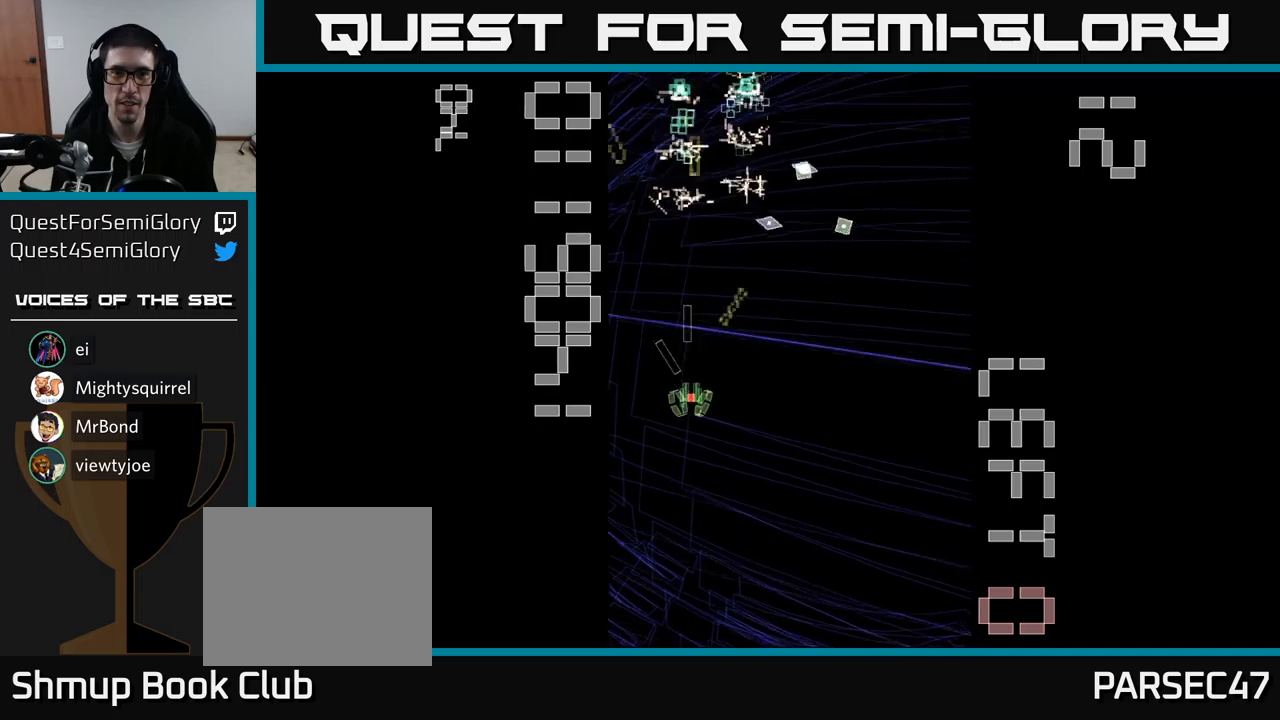
{"buttons": ["A"], "events": [[34, "DPAD_DOWN", "up"], [67, "DPAD_RIGHT", "down"], [84, "DPAD_UP", "down"], [100, "DPAD_RIGHT", "up"], [150, "DPAD_UP", "up"]]}
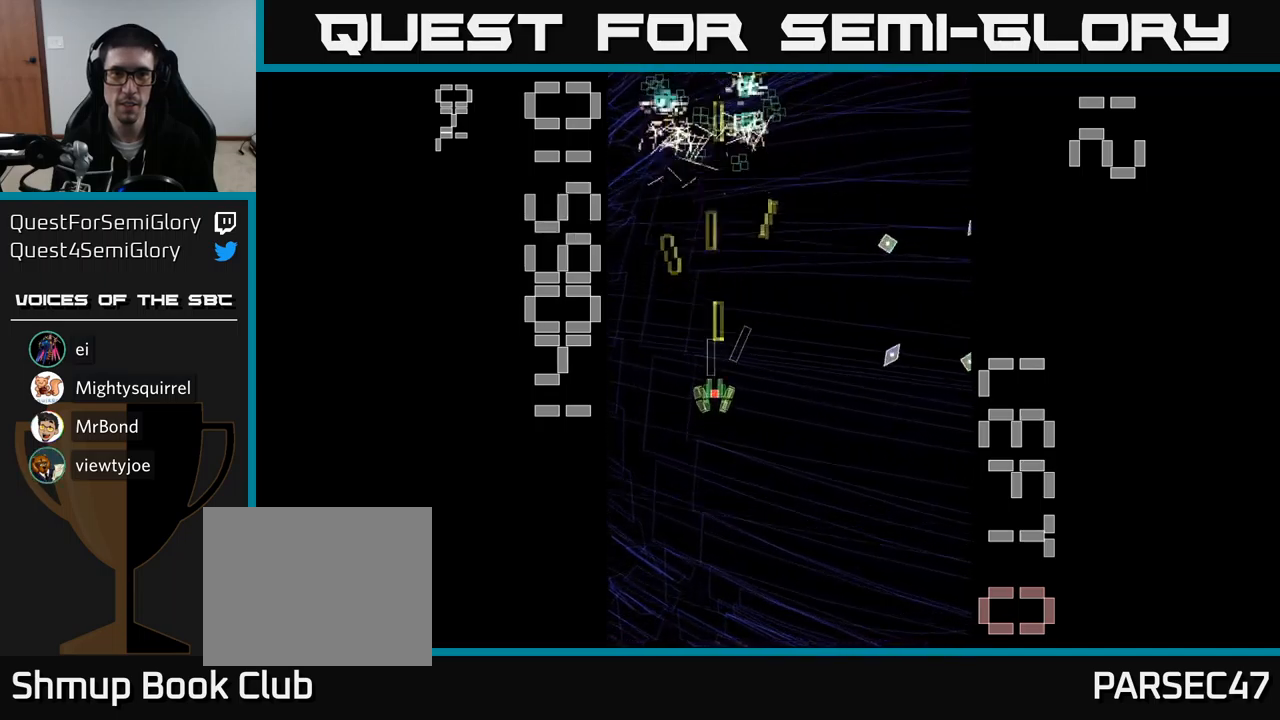
{"buttons": ["A", "DPAD_UP"], "events": [[350, "DPAD_UP", "down"]]}
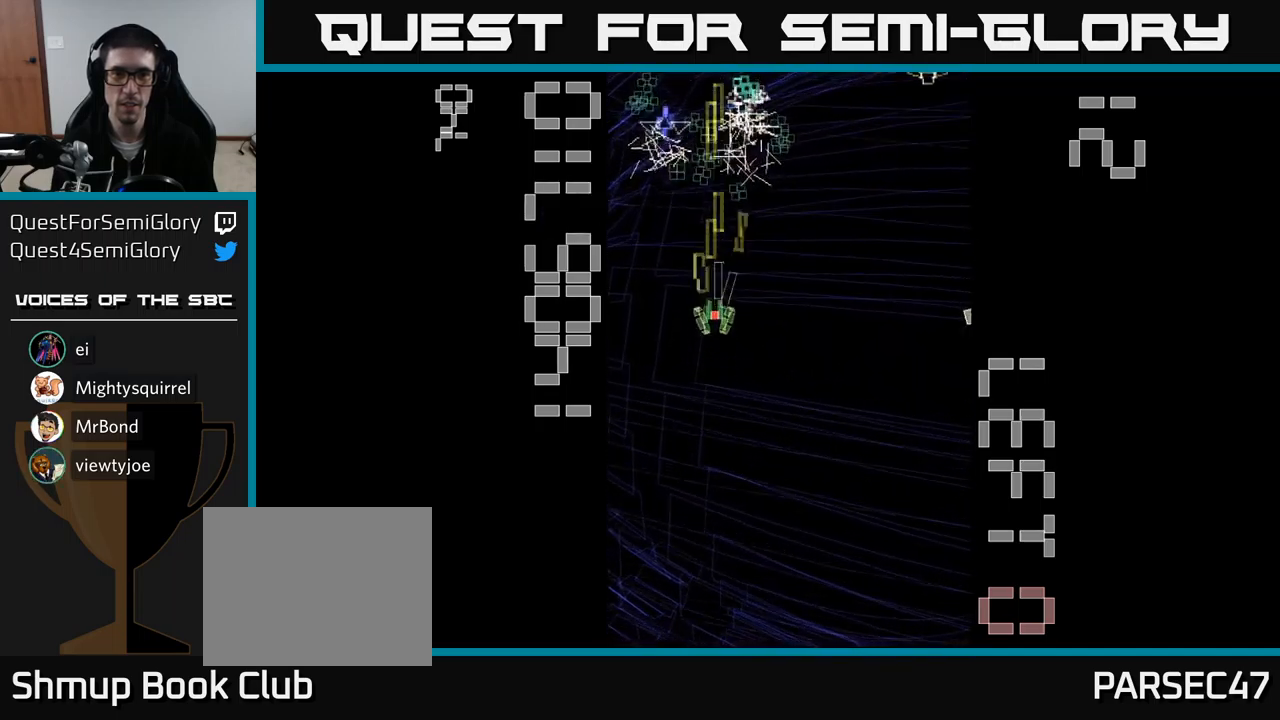
{"buttons": ["A", "DPAD_DOWN"], "events": [[84, "DPAD_UP", "up"], [500, "DPAD_DOWN", "down"]]}
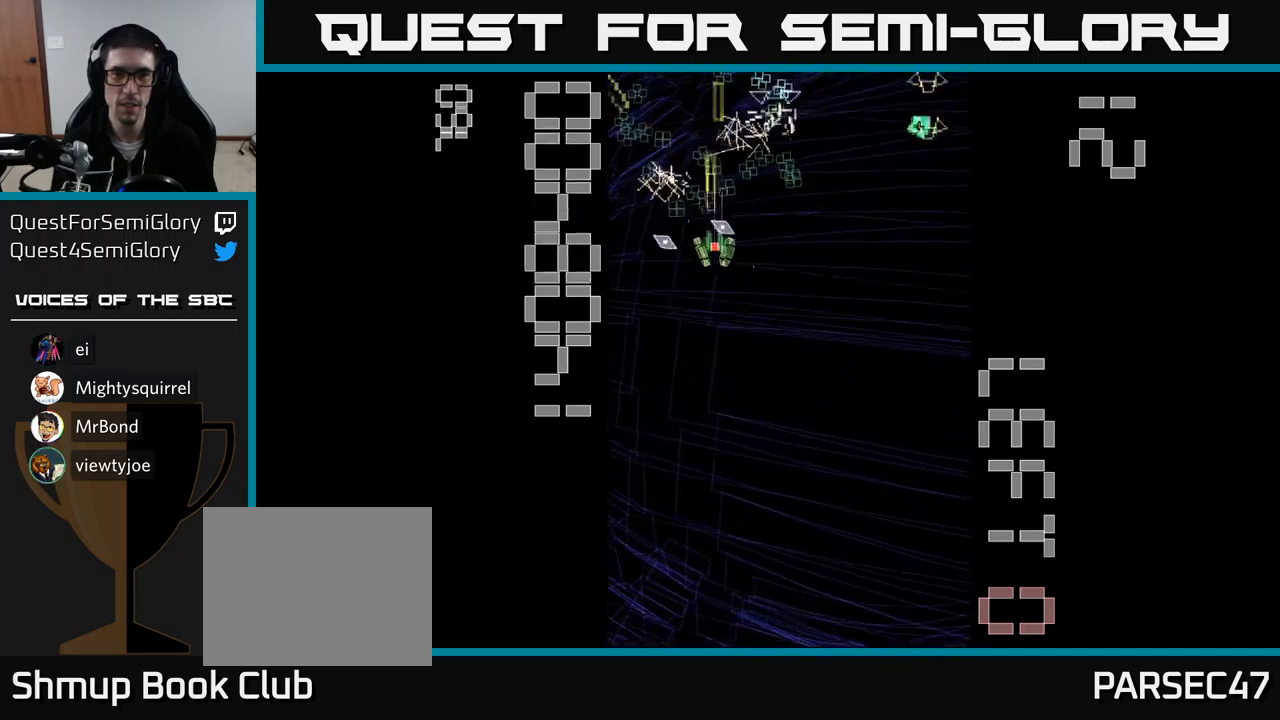
{"buttons": ["A", "DPAD_LEFT"], "events": [[50, "DPAD_RIGHT", "down"], [134, "DPAD_DOWN", "up"], [217, "DPAD_RIGHT", "up"], [234, "DPAD_UP", "down"], [250, "DPAD_LEFT", "down"], [400, "DPAD_UP", "up"]]}
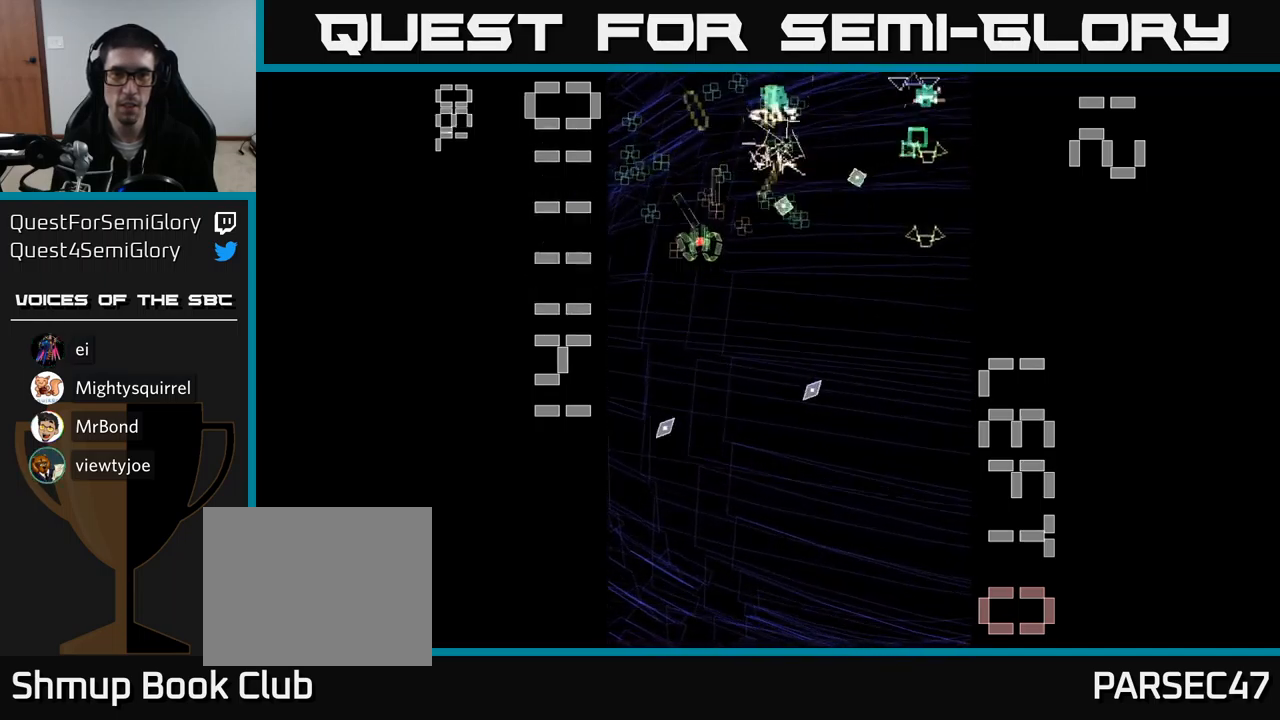
{"buttons": ["A", "DPAD_DOWN", "DPAD_RIGHT"], "events": [[17, "DPAD_DOWN", "down"], [50, "DPAD_LEFT", "up"], [84, "DPAD_RIGHT", "down"], [150, "DPAD_DOWN", "up"], [400, "DPAD_DOWN", "down"], [450, "DPAD_RIGHT", "up"], [467, "DPAD_RIGHT", "down"]]}
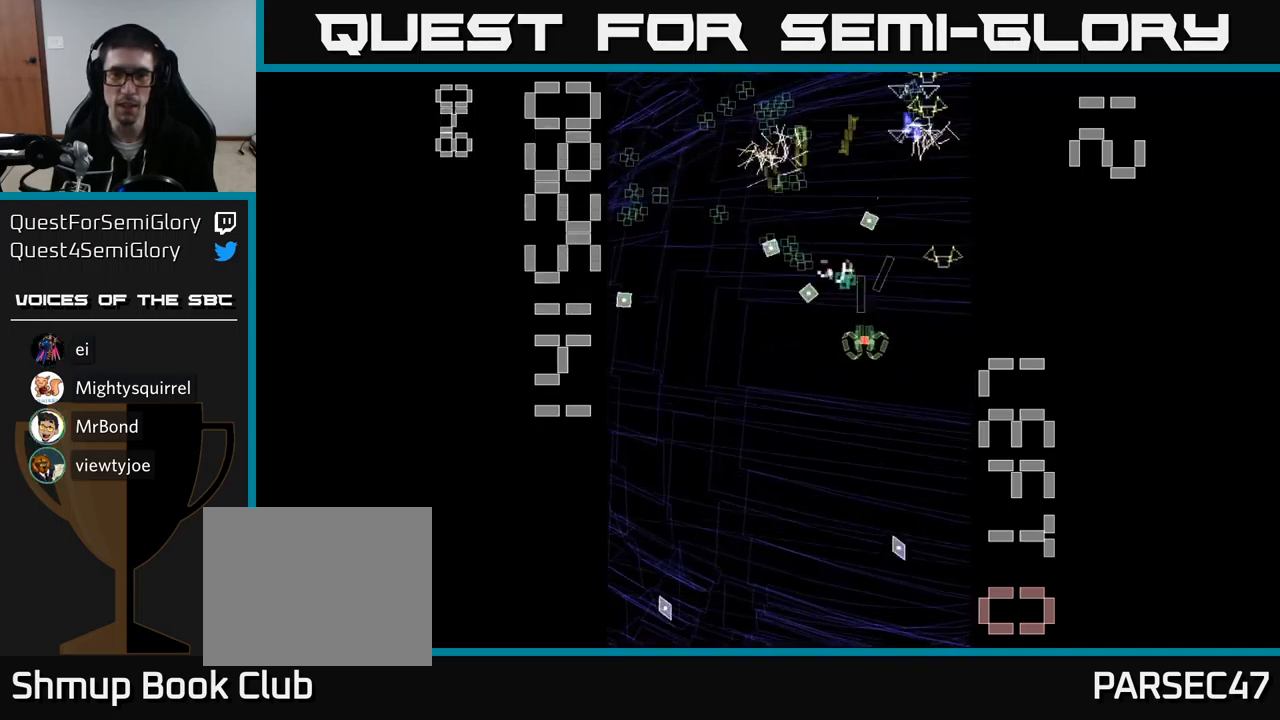
{"buttons": ["A"]}
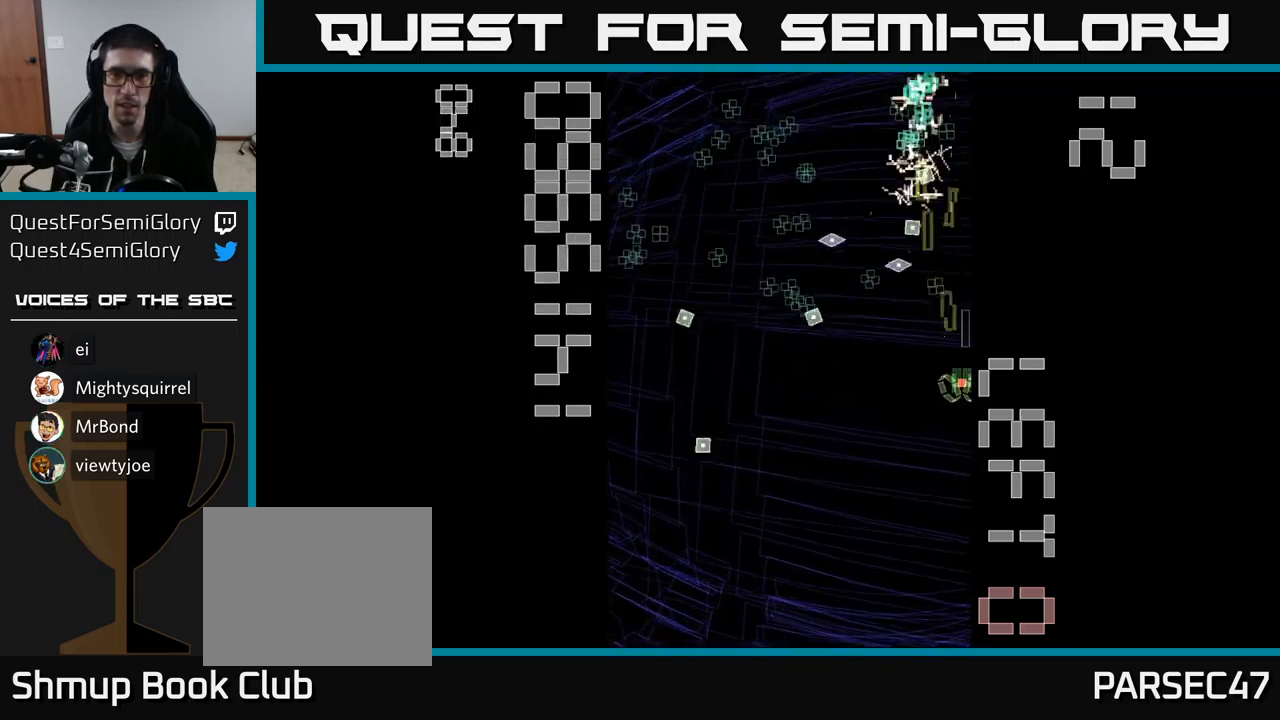
{"buttons": ["A", "DPAD_UP", "DPAD_LEFT"], "events": [[417, "DPAD_UP", "down"], [467, "DPAD_LEFT", "down"]]}
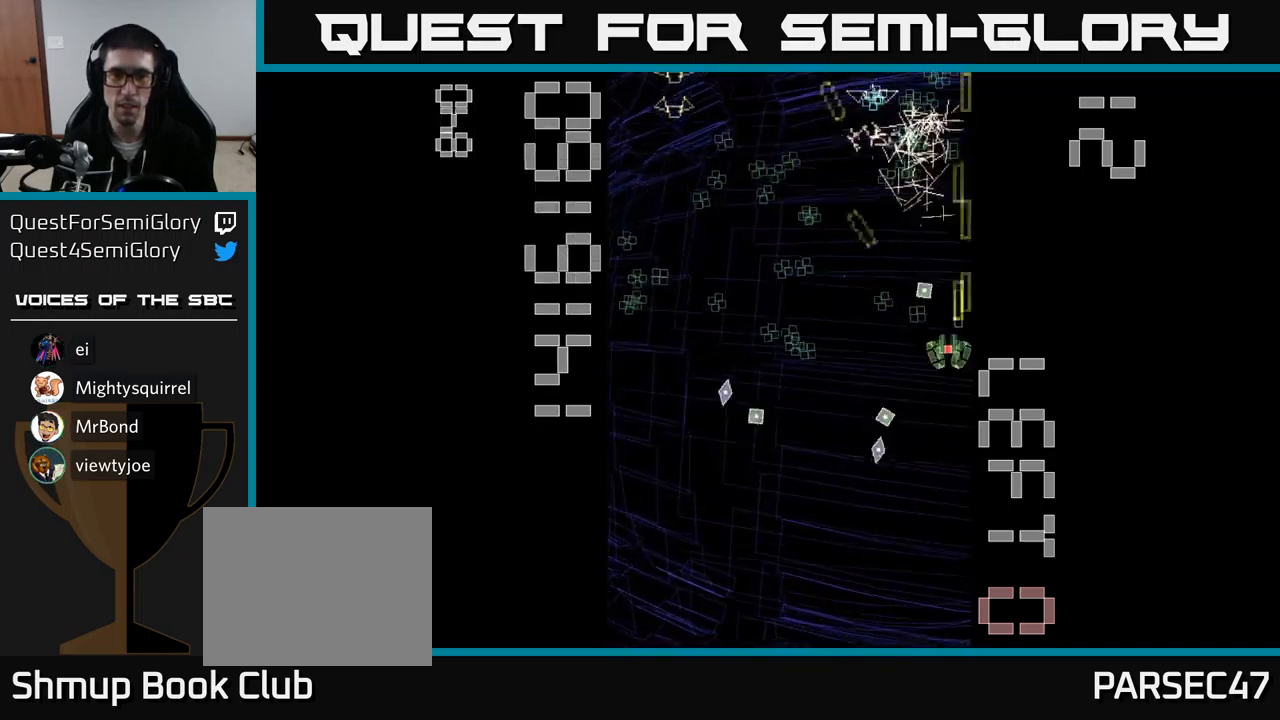
{"buttons": ["A", "DPAD_UP", "DPAD_LEFT"], "events": [[34, "DPAD_UP", "up"], [200, "DPAD_UP", "down"], [234, "DPAD_UP", "up"], [284, "DPAD_DOWN", "down"], [334, "DPAD_LEFT", "up"], [384, "DPAD_DOWN", "up"], [400, "DPAD_LEFT", "down"], [417, "DPAD_UP", "down"]]}
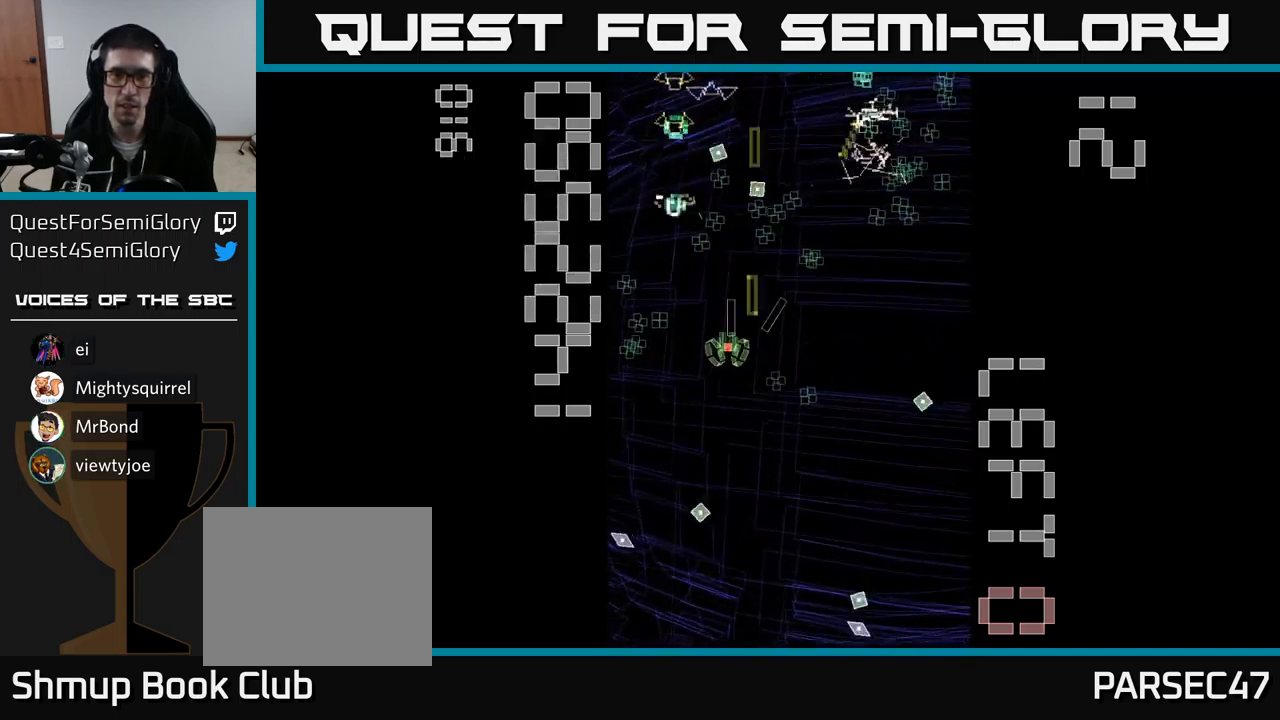
{"buttons": ["A", "DPAD_RIGHT"], "events": [[34, "DPAD_UP", "up"], [134, "DPAD_DOWN", "down"], [150, "DPAD_LEFT", "up"], [184, "DPAD_RIGHT", "down"], [434, "DPAD_DOWN", "up"]]}